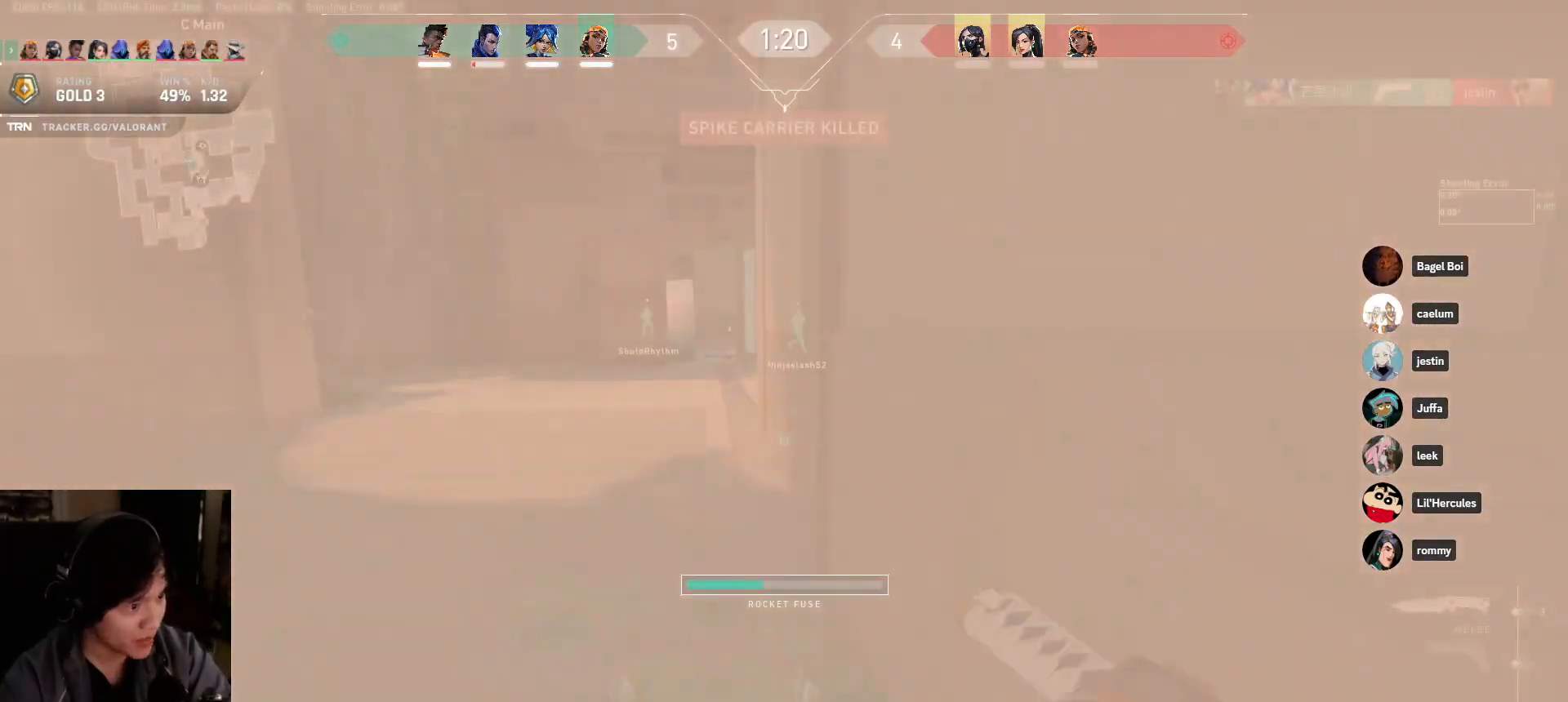
Gameplay with keyboard and mouse; each line is a JSON object with the keys and mouse buttons held at the frame after it. "events" lists presses ("down") and releases ("up") of "a", "ctrl", "d", "e", "q", "s", "shift", "space", "w", "mouse_left", "mouse_wheel", "mouse_right", "mouse_mb4" and "mouse_mb5" between this image and that frame as [ms after this image, input, new state], when the widget could be followed in between. "mouse_left", "mouse_wheel", "mouse_right", "mouse_mb4", "mouse_mb5" = the "left", "wheel", "right", "mb4", "mb5" buttons of the "mouse" list. No other keys are recorded. "wheel" means that the mouse wheel is clicked or scrolled. Mouse movement is not recorded.
{"keys": ["a", "w"], "mouse": [], "events": [[367, "w", "down"]]}
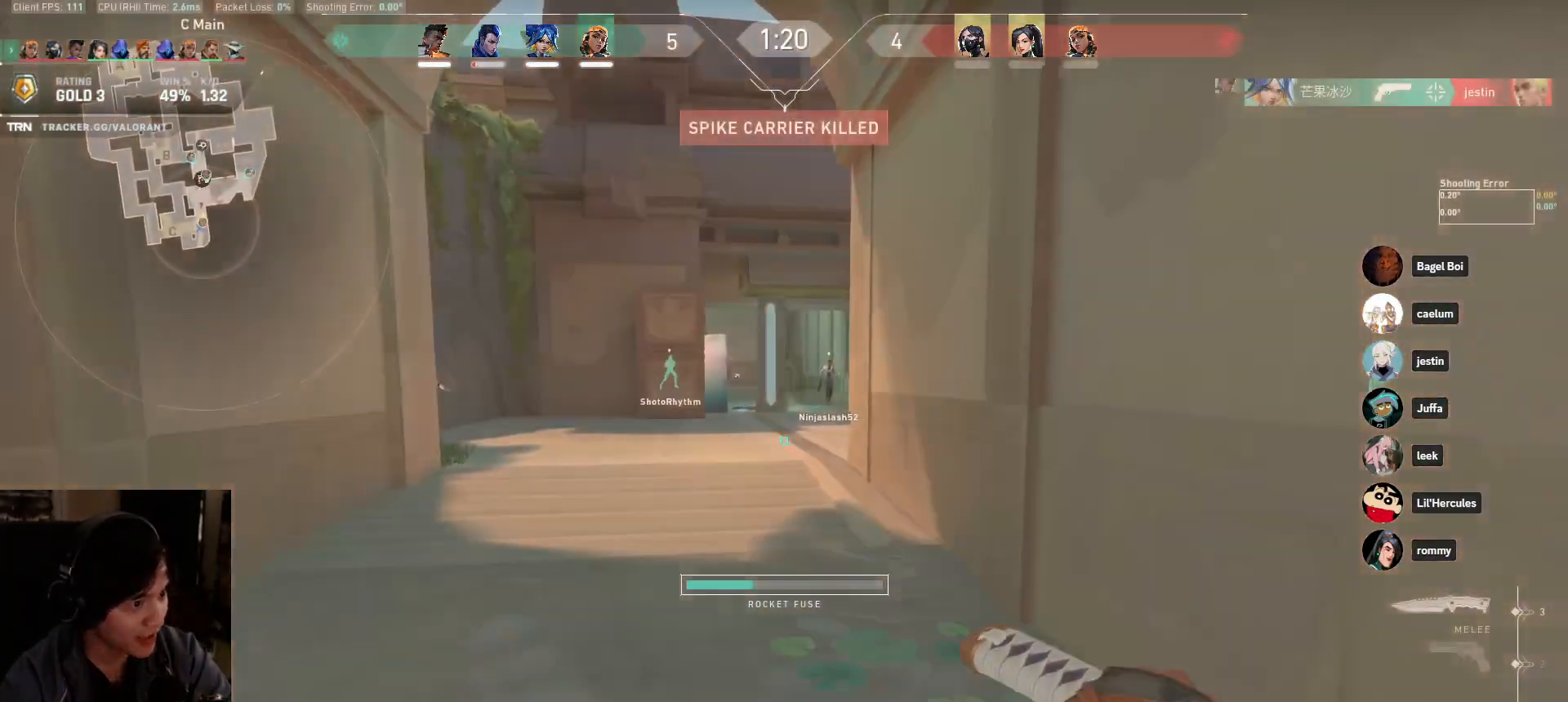
{"keys": ["a"], "mouse": [], "events": [[317, "w", "up"]]}
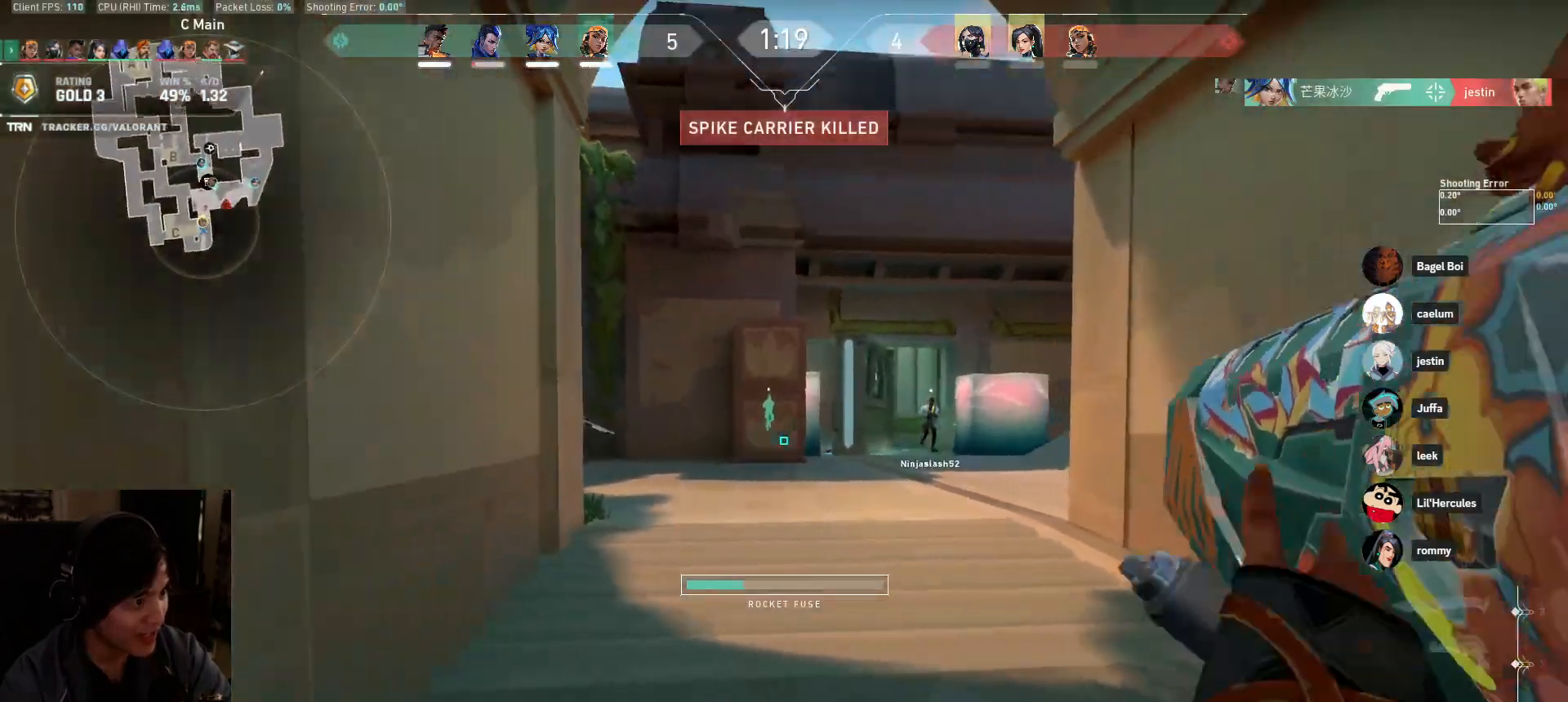
{"keys": ["d", "s"], "mouse": ["left"], "events": [[150, "space", "down"], [200, "d", "down"], [200, "w", "down"], [233, "a", "up"], [250, "mouse_left", "down"], [250, "space", "up"], [350, "mouse_left", "up"], [367, "w", "up"], [417, "mouse_left", "down"], [483, "s", "down"]]}
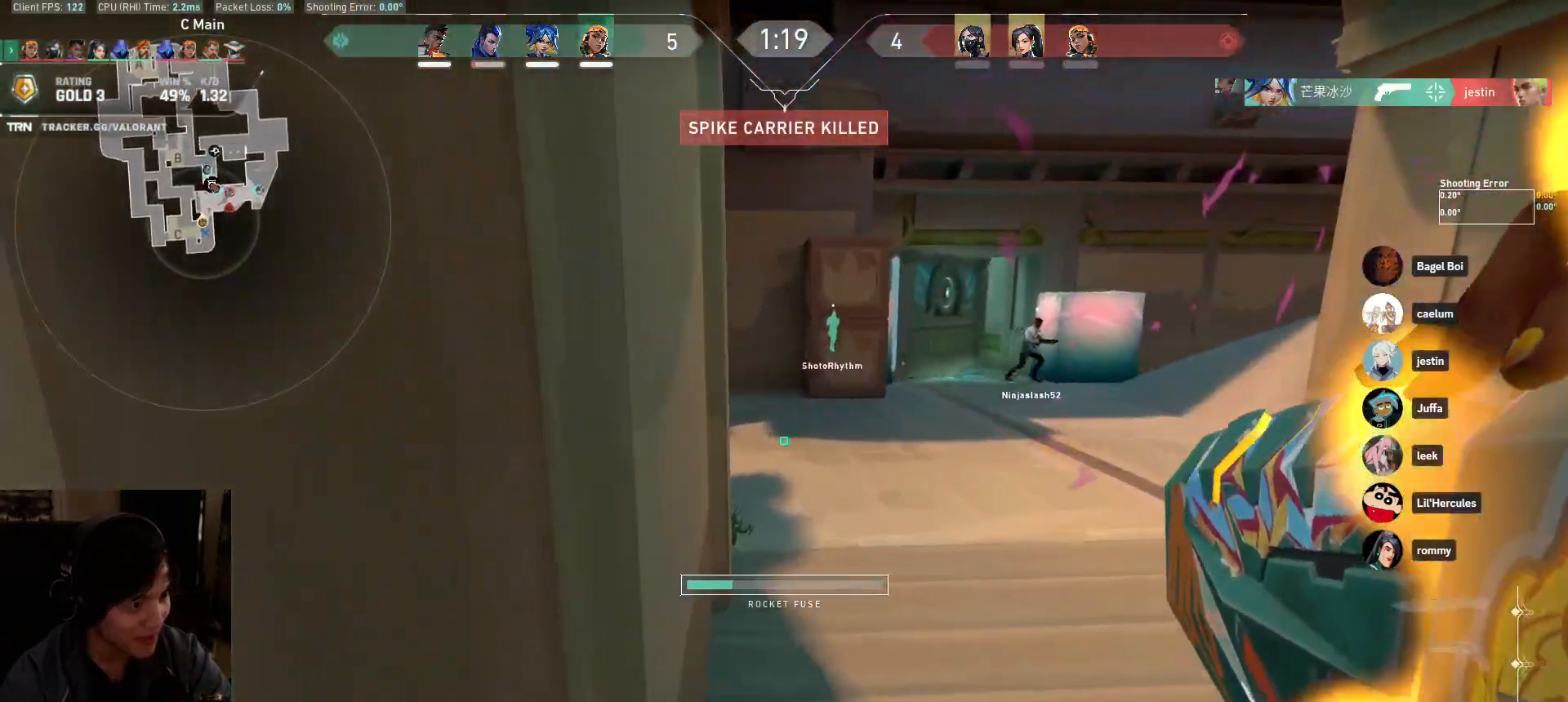
{"keys": ["a"], "mouse": [], "events": [[17, "mouse_left", "up"], [100, "mouse_left", "down"], [117, "d", "up"], [150, "a", "down"], [167, "mouse_left", "up"], [233, "mouse_left", "down"], [300, "s", "up"], [317, "mouse_left", "up"]]}
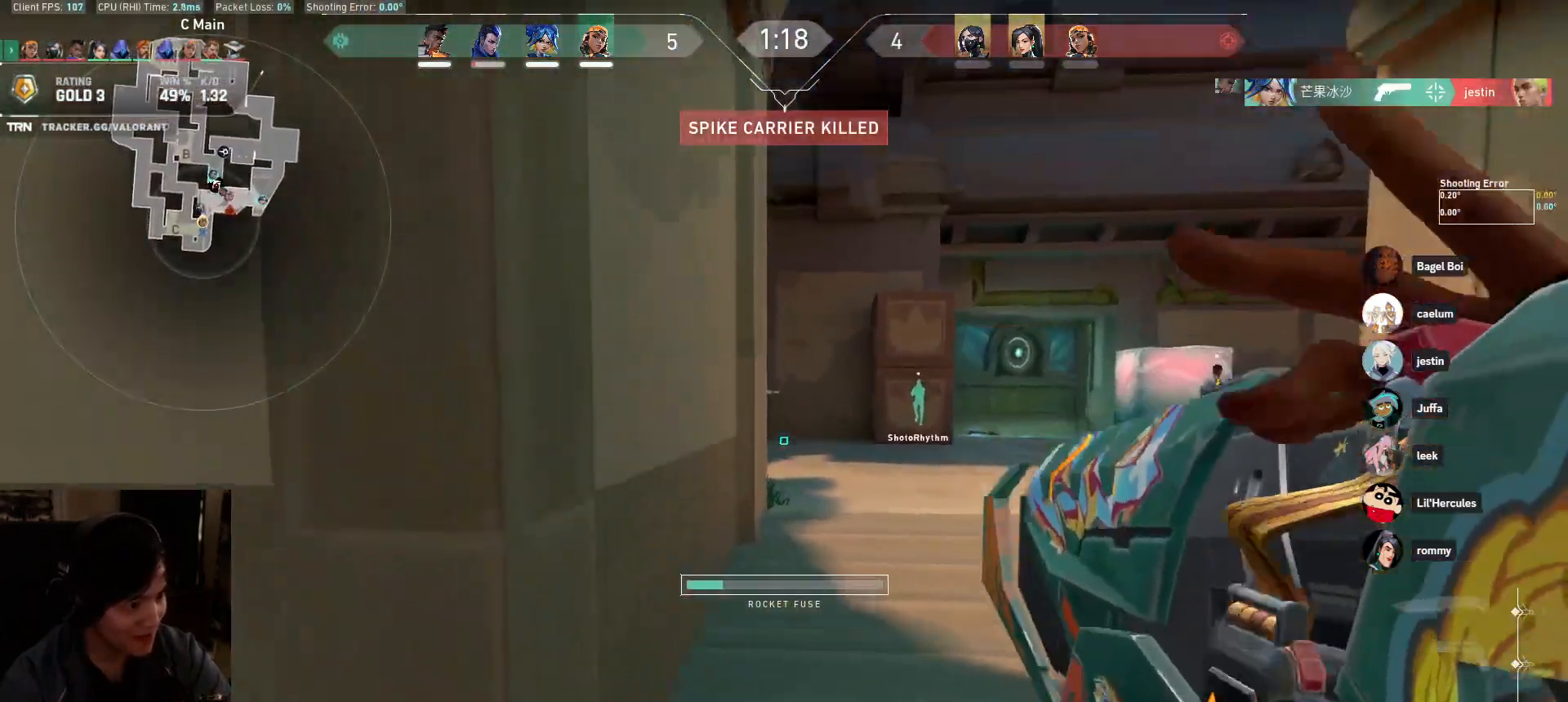
{"keys": ["d", "w"], "mouse": [], "events": [[17, "mouse_left", "down"], [33, "mouse_left", "up"], [67, "a", "up"], [100, "d", "down"], [100, "mouse_left", "down"], [217, "a", "down"], [233, "mouse_left", "up"], [250, "d", "up"], [450, "w", "down"], [467, "a", "up"], [467, "d", "down"]]}
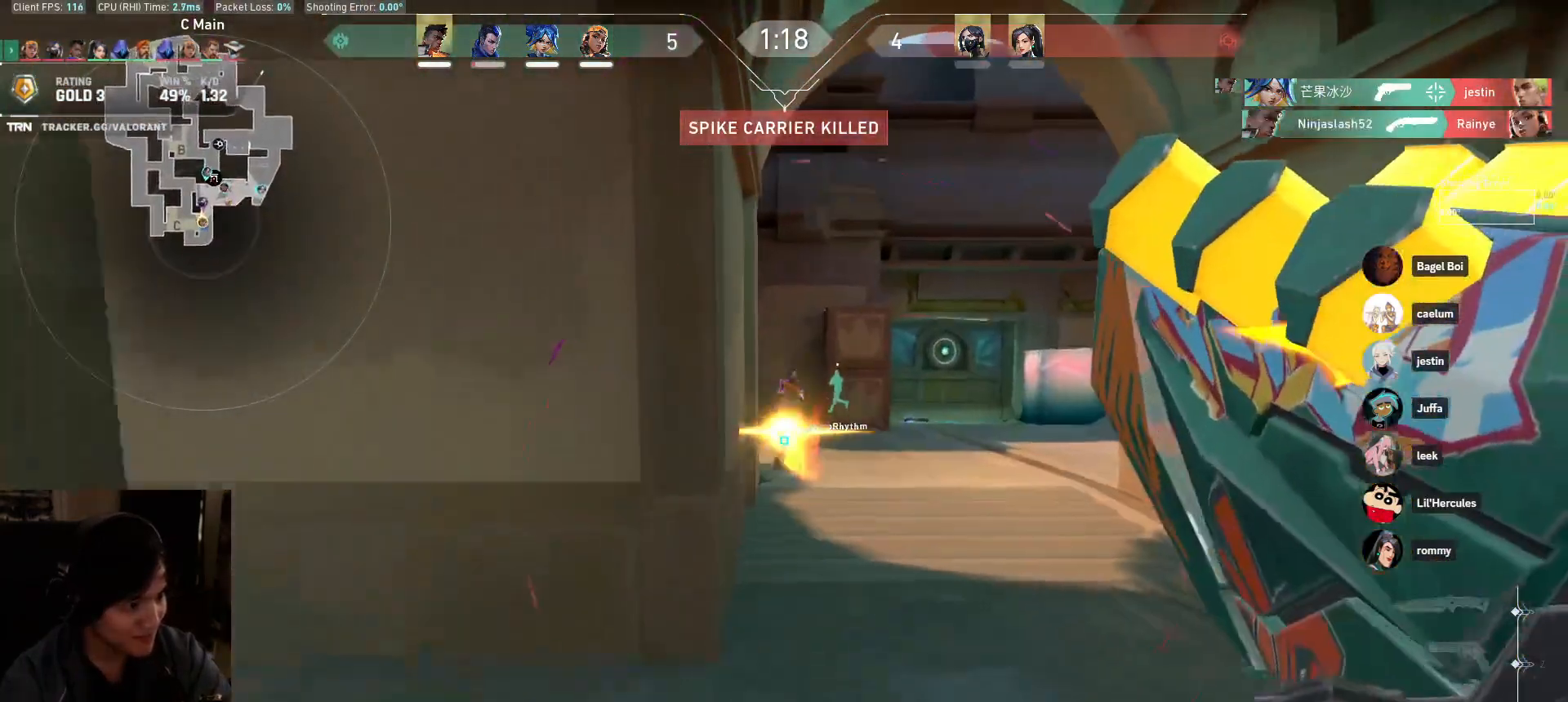
{"keys": ["d"], "mouse": [], "events": [[250, "w", "up"]]}
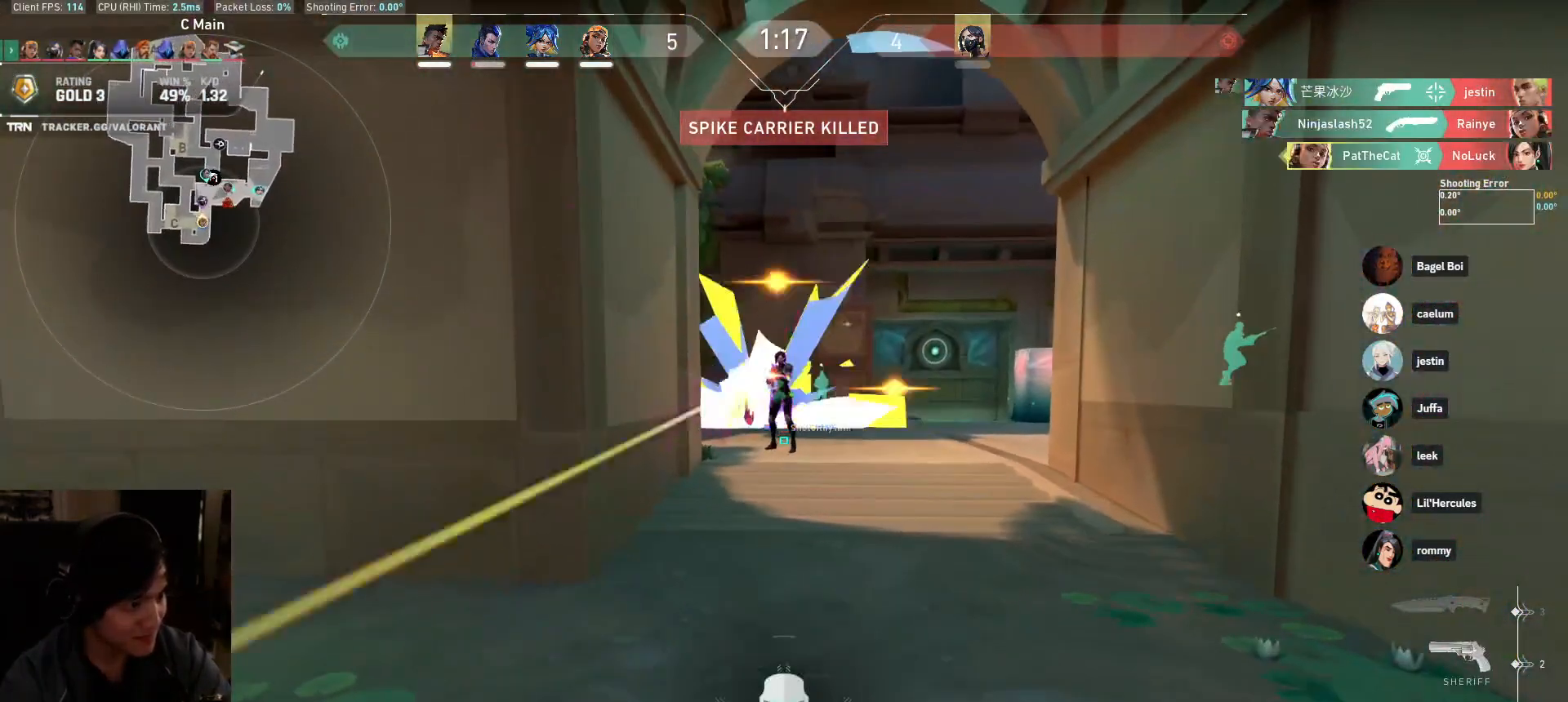
{"keys": [], "mouse": ["left"], "events": [[467, "d", "up"], [467, "mouse_left", "down"]]}
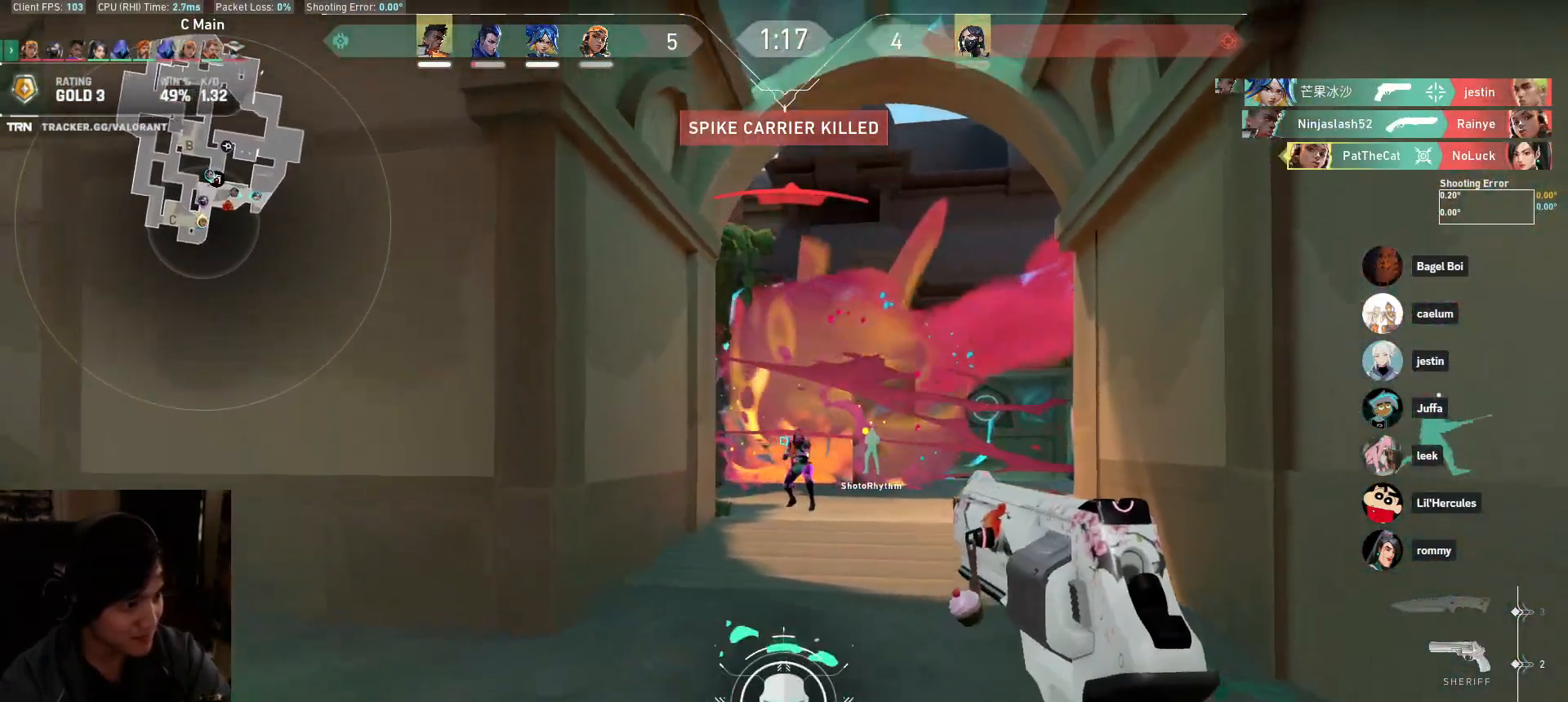
{"keys": ["w"], "mouse": [], "events": [[83, "mouse_left", "up"], [150, "a", "down"], [400, "a", "up"], [500, "w", "down"]]}
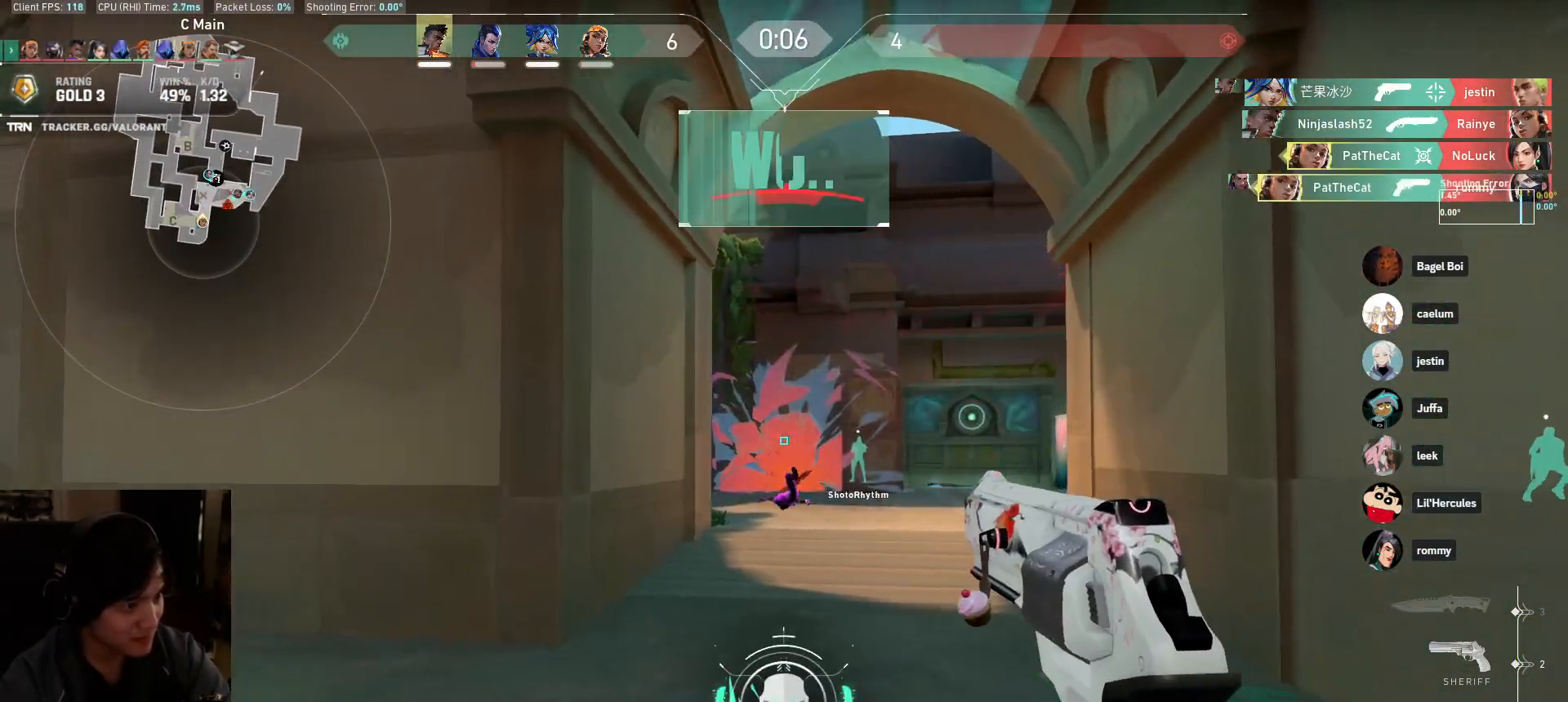
{"keys": ["w"], "mouse": [], "events": [[200, "a", "down"], [317, "a", "up"]]}
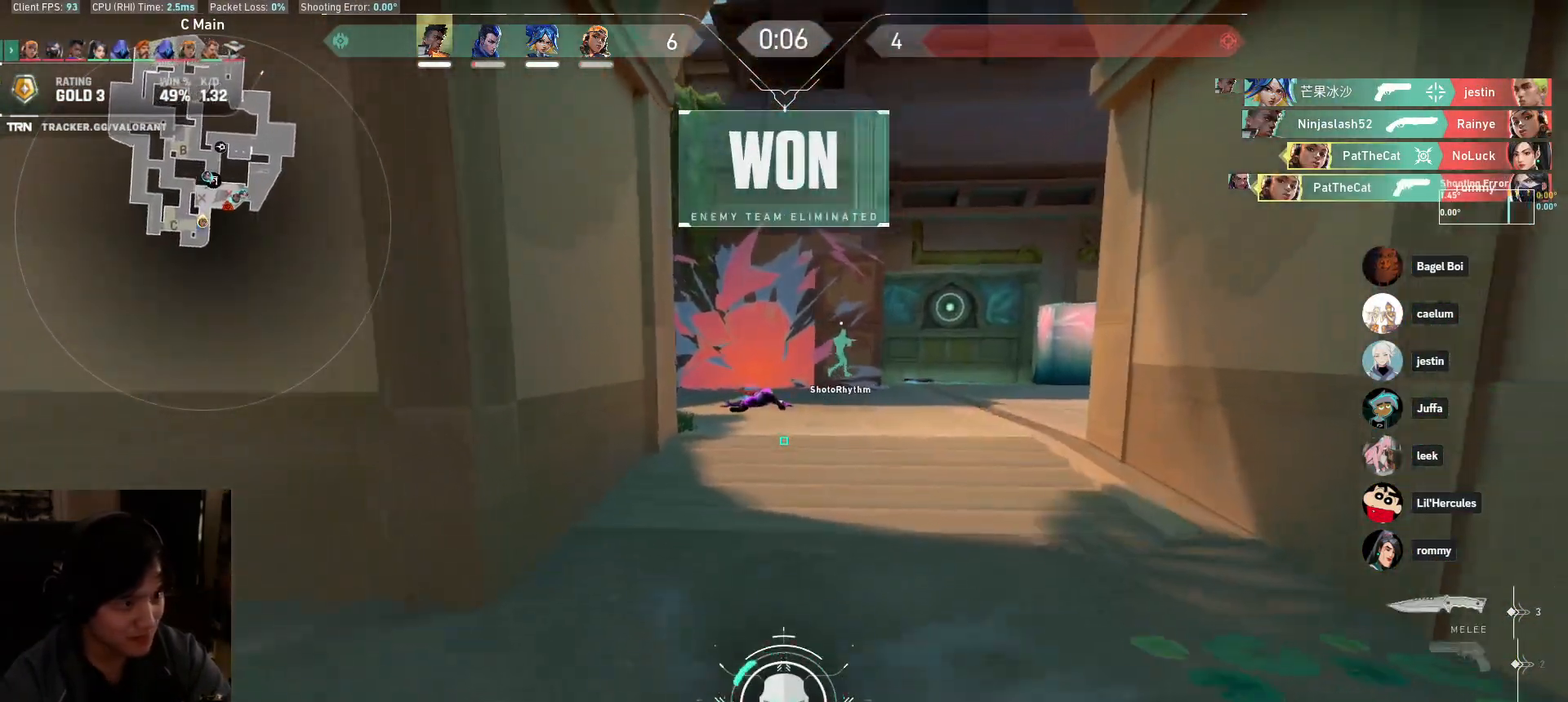
{"keys": ["d", "w"], "mouse": [], "events": [[500, "d", "down"]]}
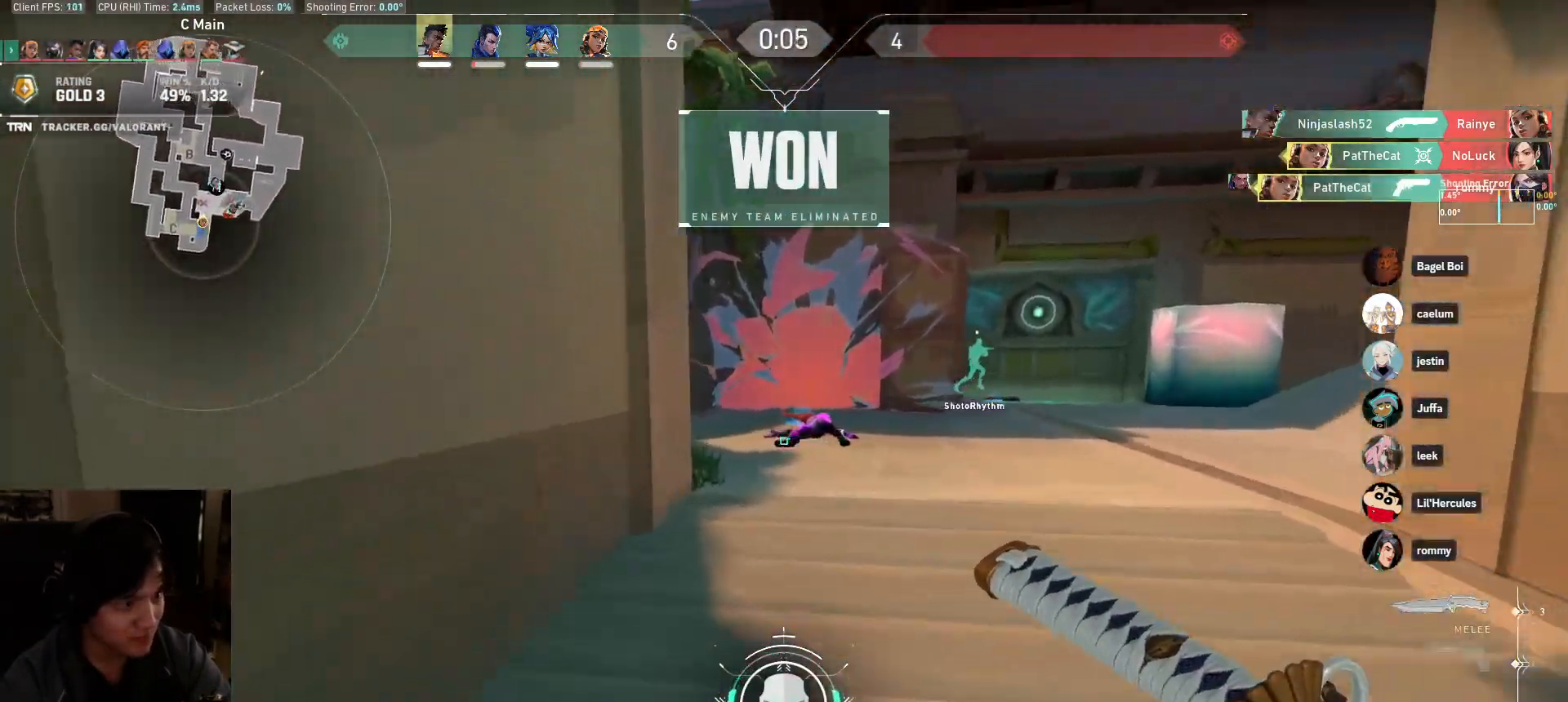
{"keys": ["w"], "mouse": [], "events": [[83, "d", "up"]]}
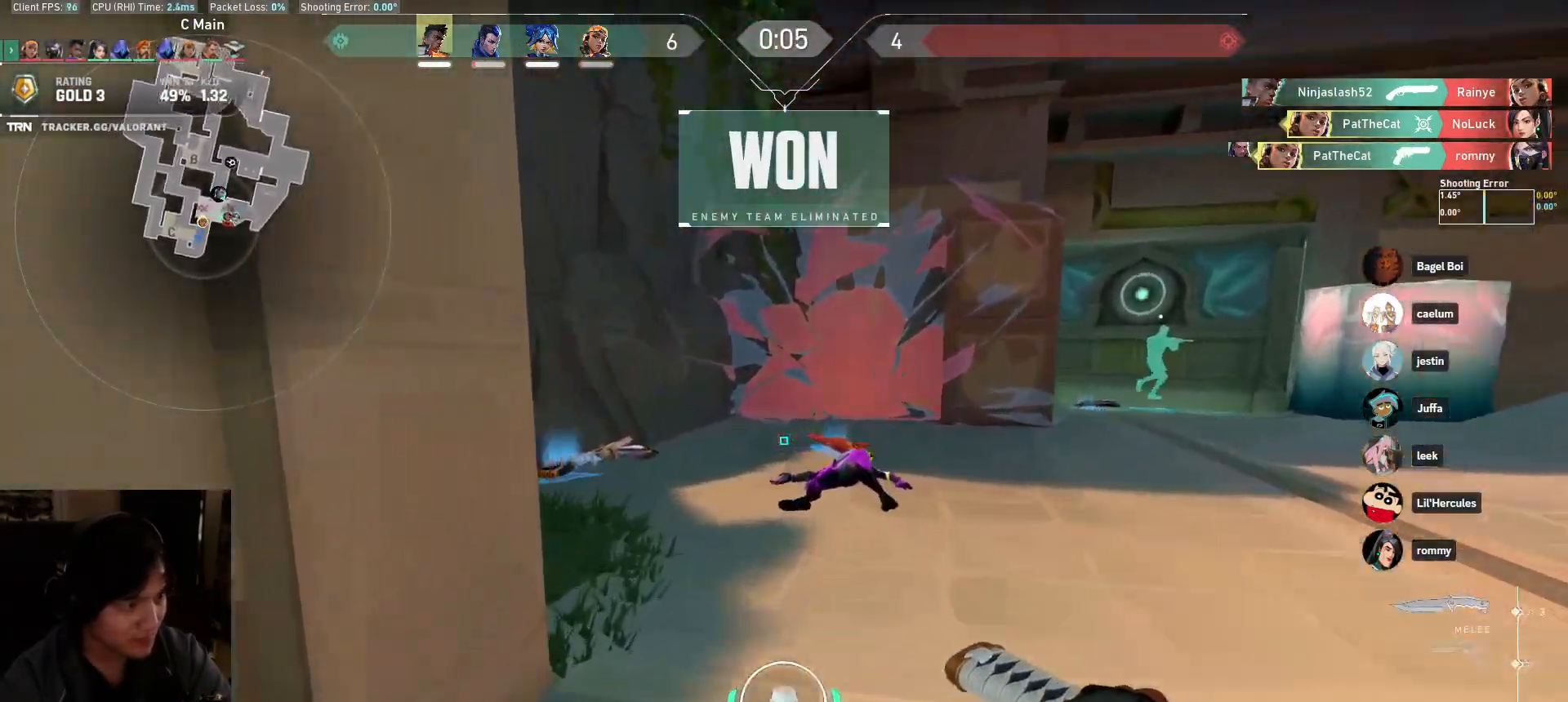
{"keys": ["w"], "mouse": [], "events": []}
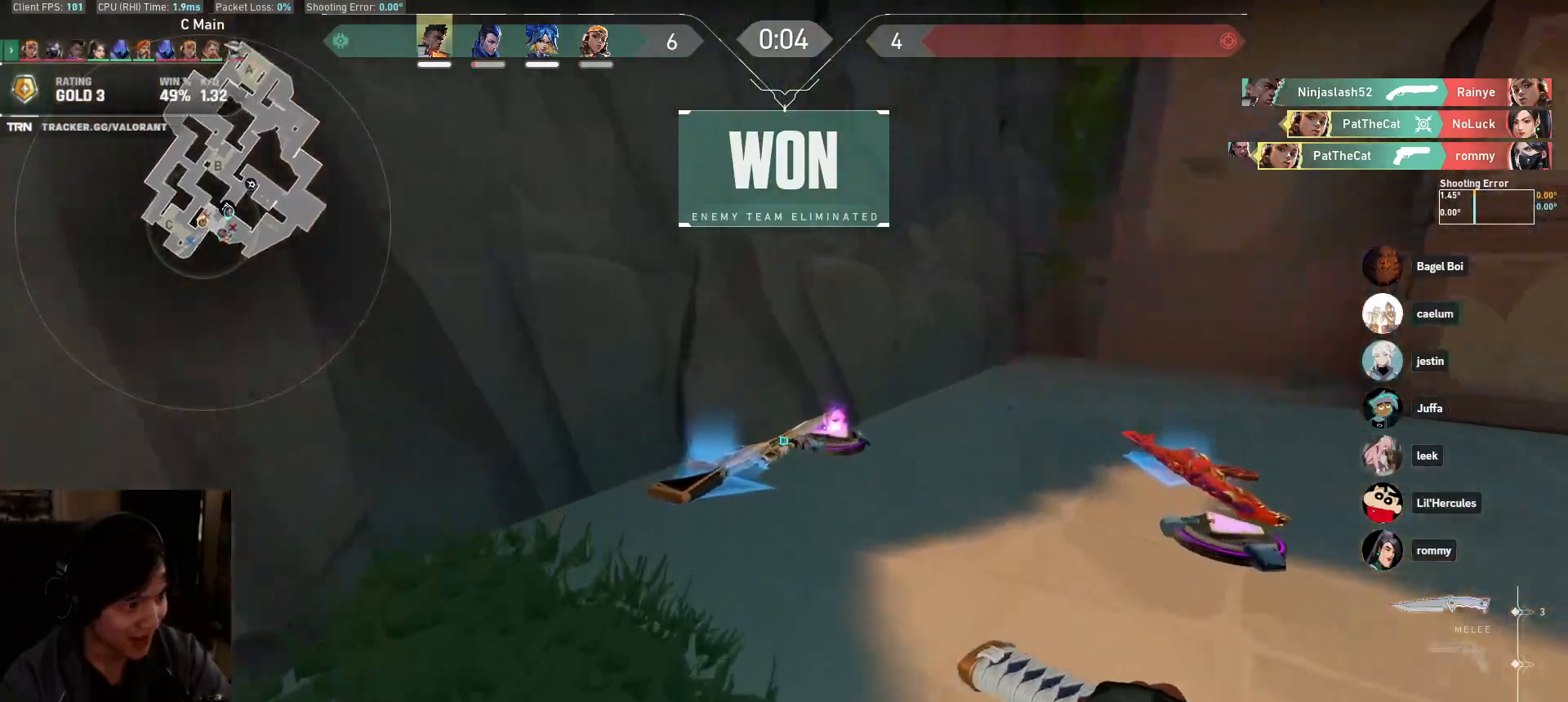
{"keys": ["w"], "mouse": [], "events": [[67, "a", "down"], [333, "a", "up"]]}
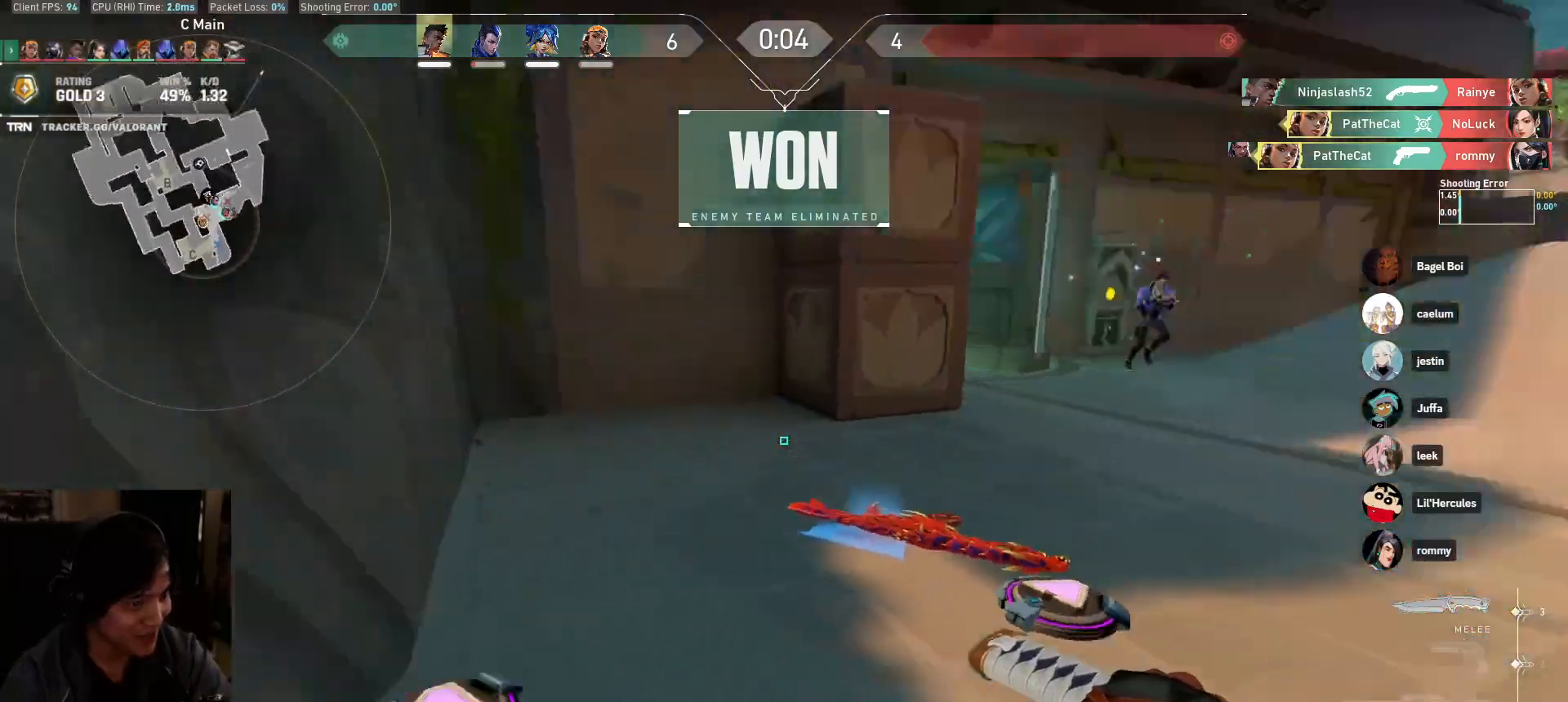
{"keys": ["d", "s"], "mouse": [], "events": [[33, "d", "down"], [167, "w", "up"], [483, "s", "down"]]}
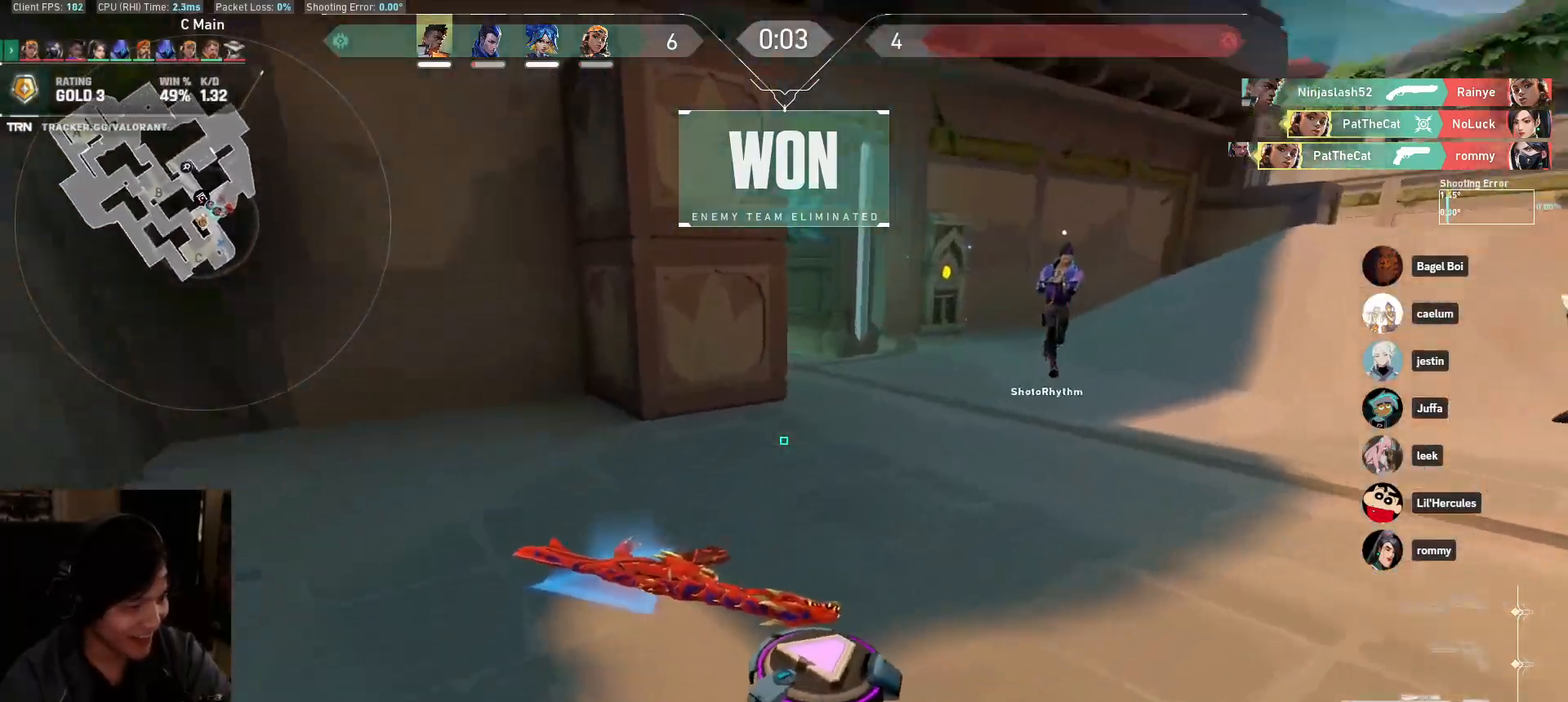
{"keys": ["d", "w"], "mouse": [], "events": [[167, "s", "up"], [300, "w", "down"]]}
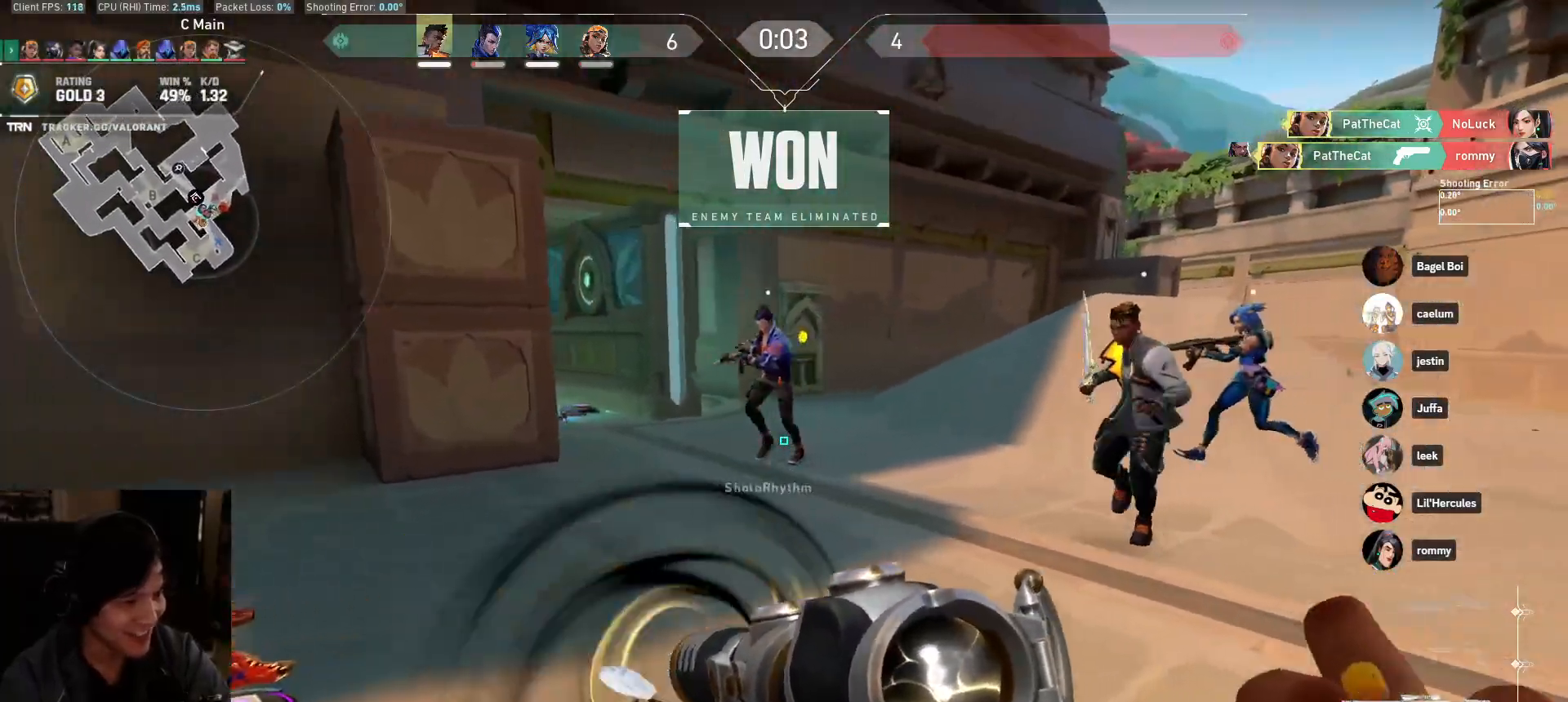
{"keys": ["d", "w"], "mouse": [], "events": [[283, "d", "up"], [333, "d", "down"]]}
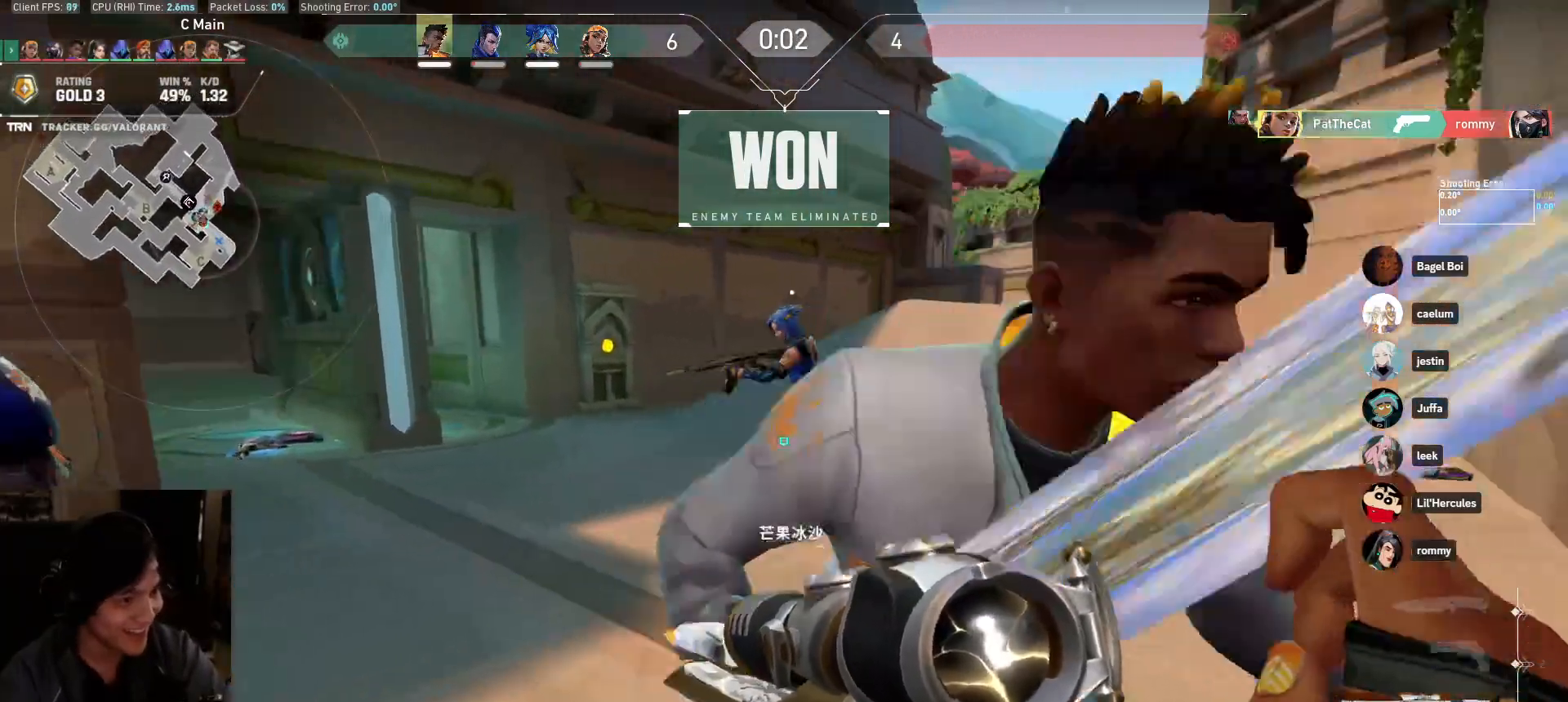
{"keys": ["w"], "mouse": [], "events": [[50, "d", "up"], [133, "a", "down"], [283, "a", "up"]]}
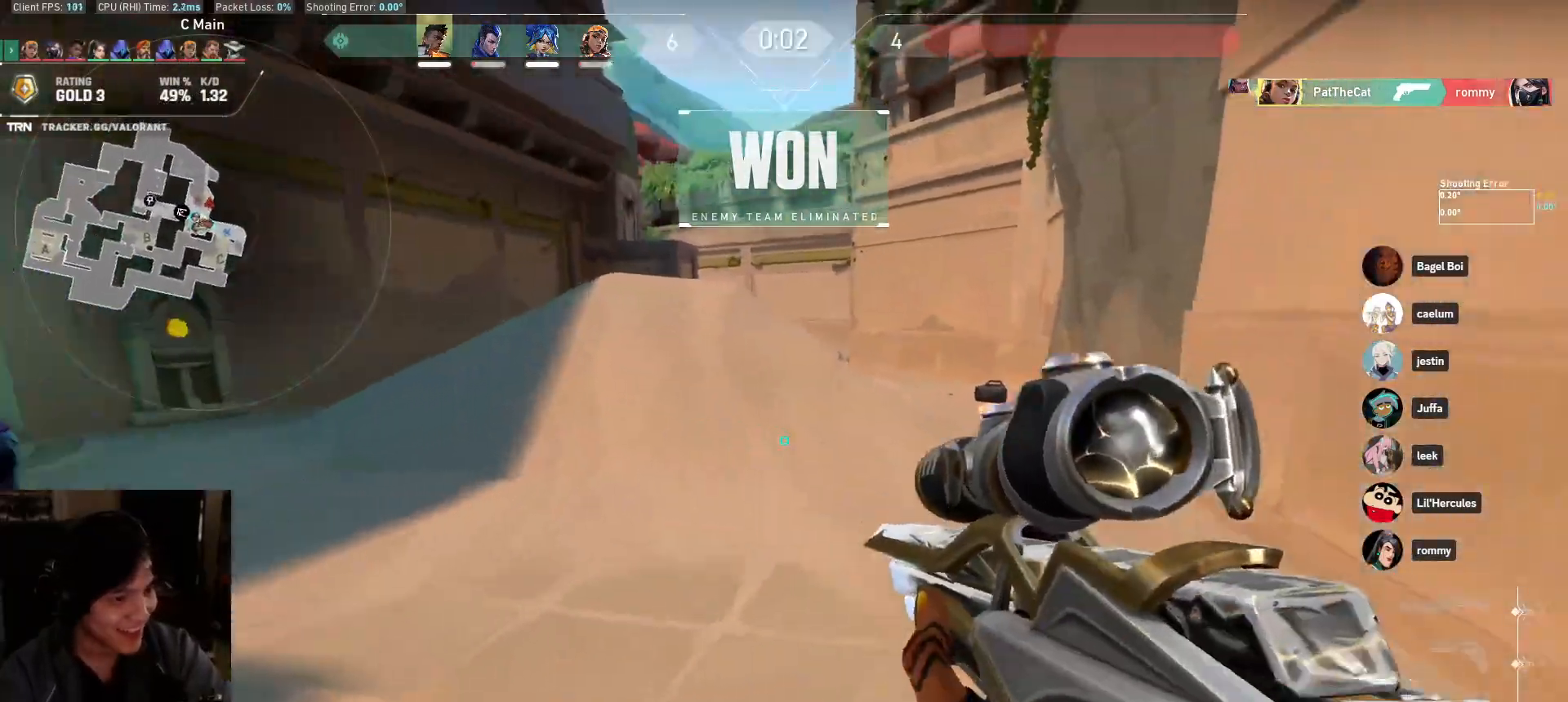
{"keys": ["w"], "mouse": [], "events": [[200, "a", "down"], [383, "a", "up"]]}
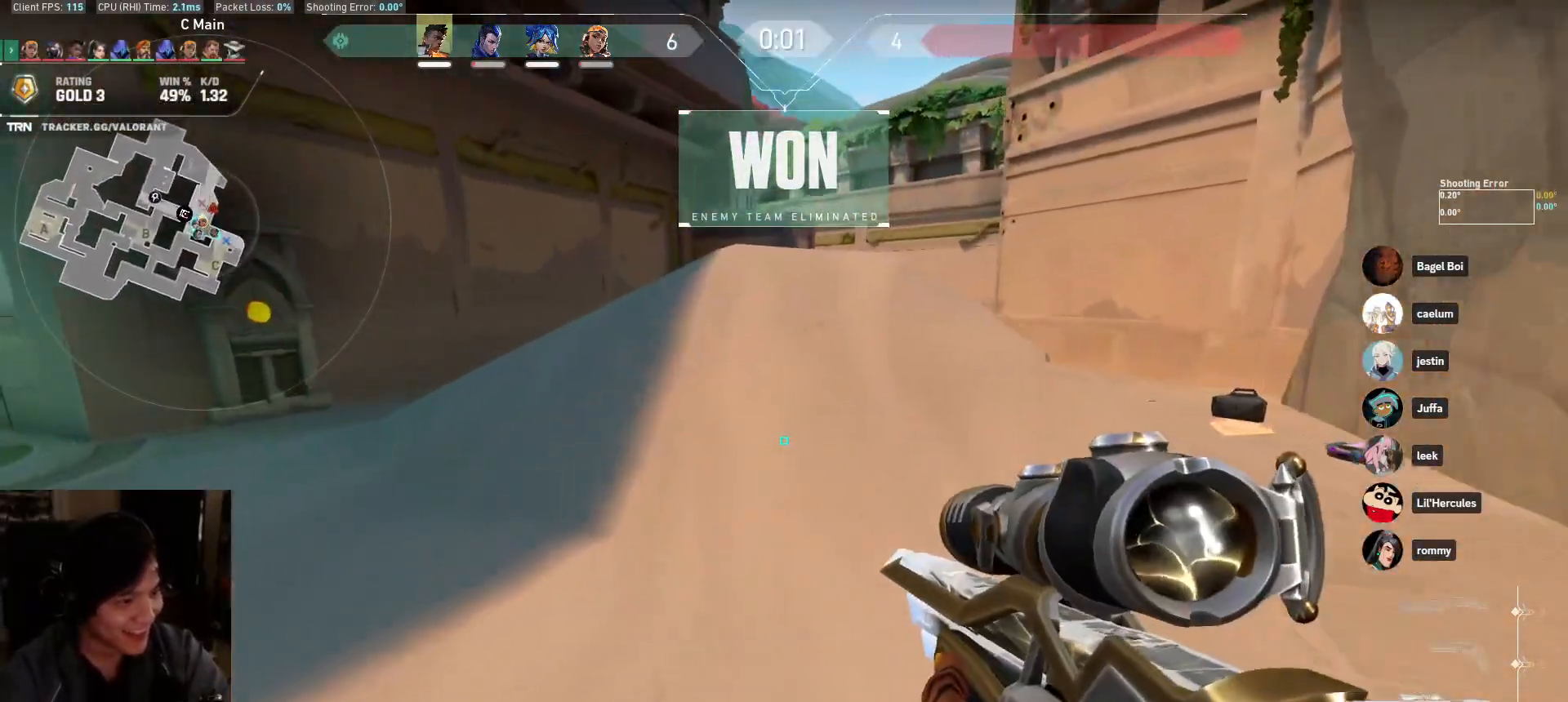
{"keys": ["w"], "mouse": [], "events": []}
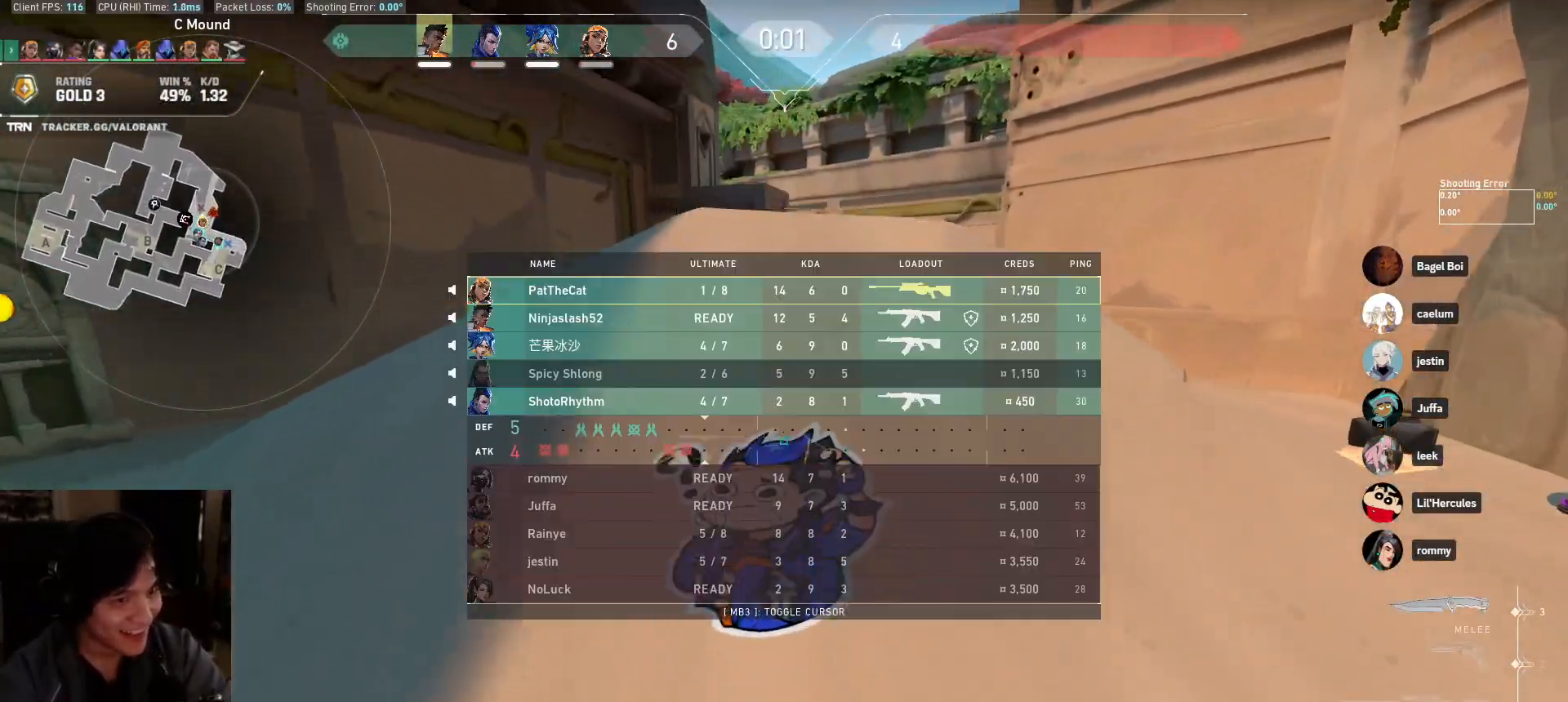
{"keys": ["w"], "mouse": [], "events": [[250, "mouse_wheel", "down"], [283, "d", "down"], [450, "mouse_wheel", "up"], [467, "d", "up"]]}
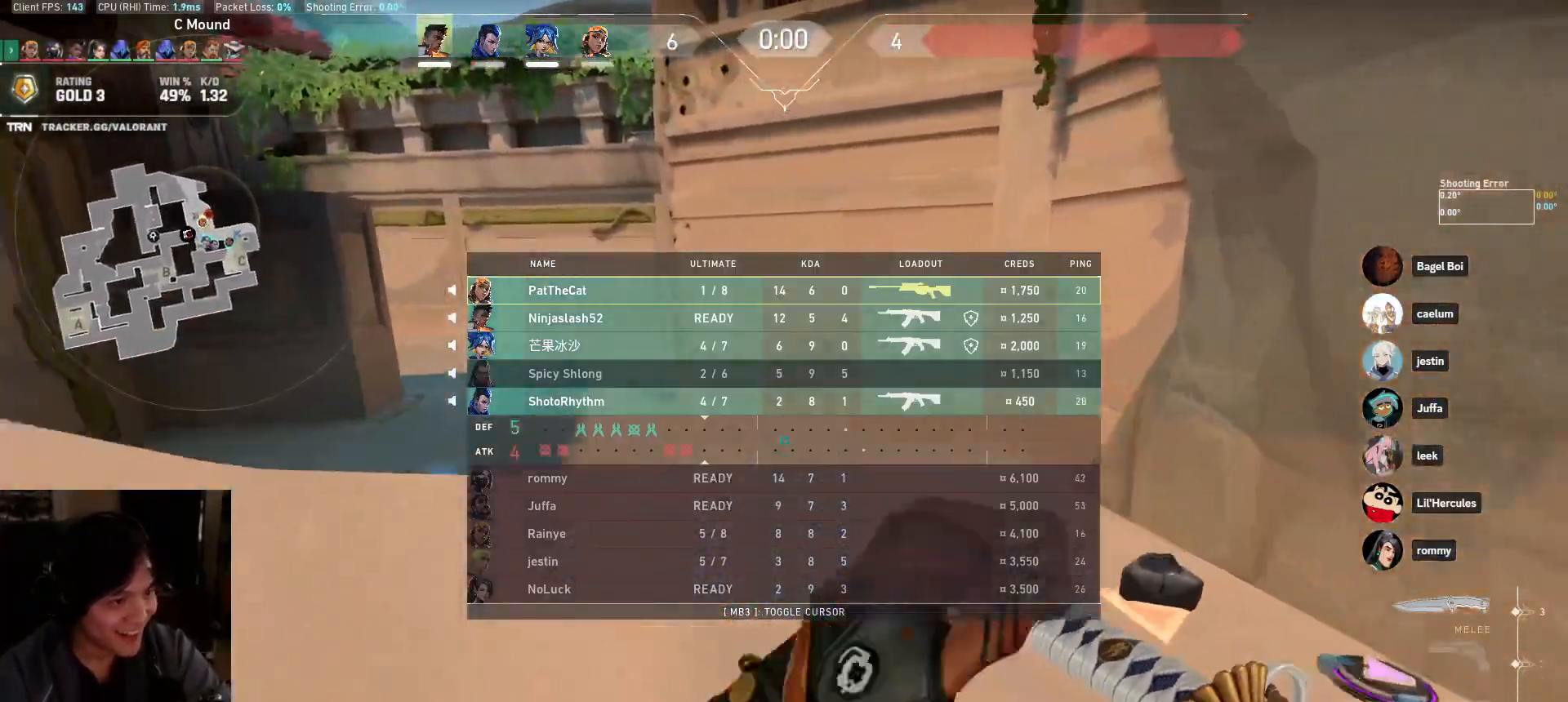
{"keys": ["a", "w"], "mouse": [], "events": [[50, "a", "down"], [200, "mouse_wheel", "down"], [383, "mouse_wheel", "up"]]}
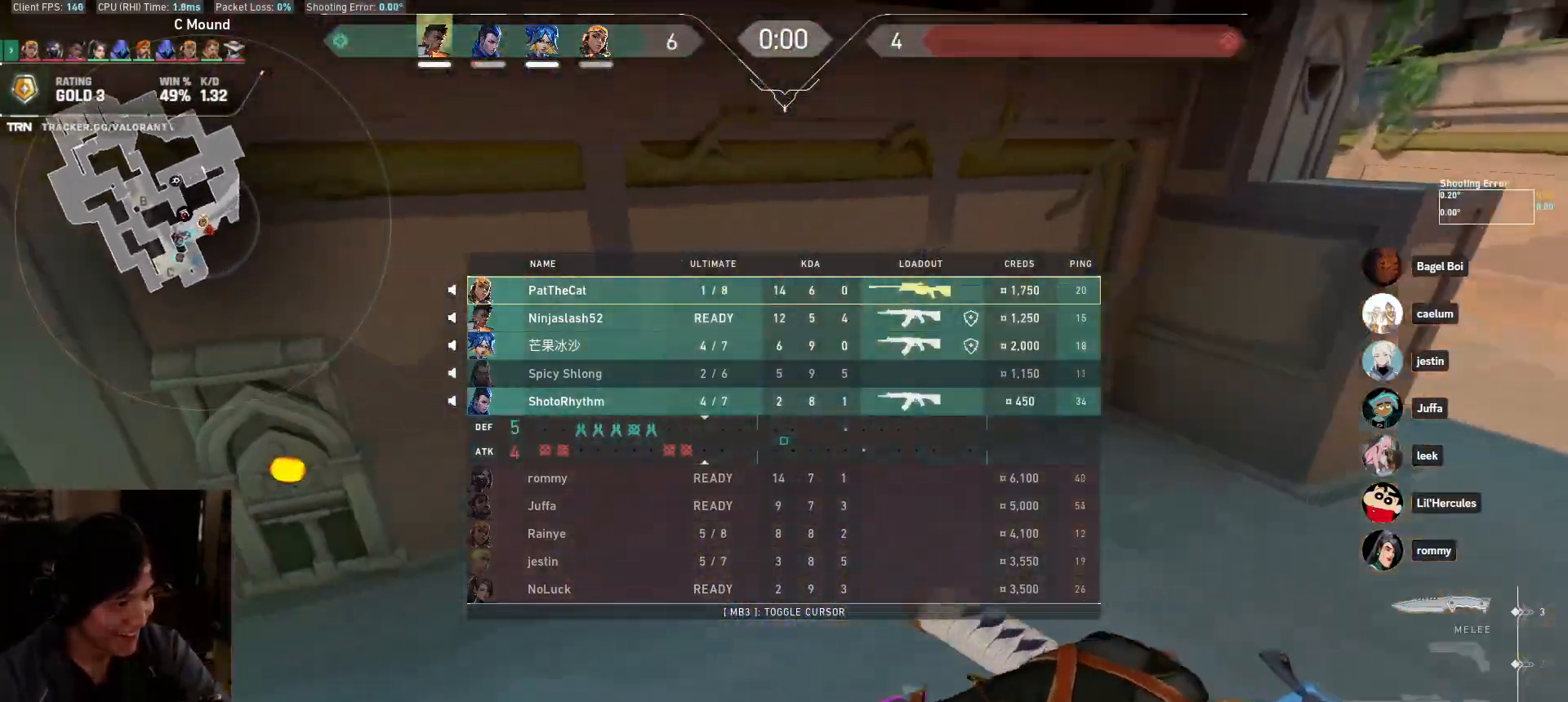
{"keys": ["a"], "mouse": [], "events": [[50, "a", "up"], [50, "d", "down"], [167, "w", "up"], [467, "d", "up"], [500, "a", "down"]]}
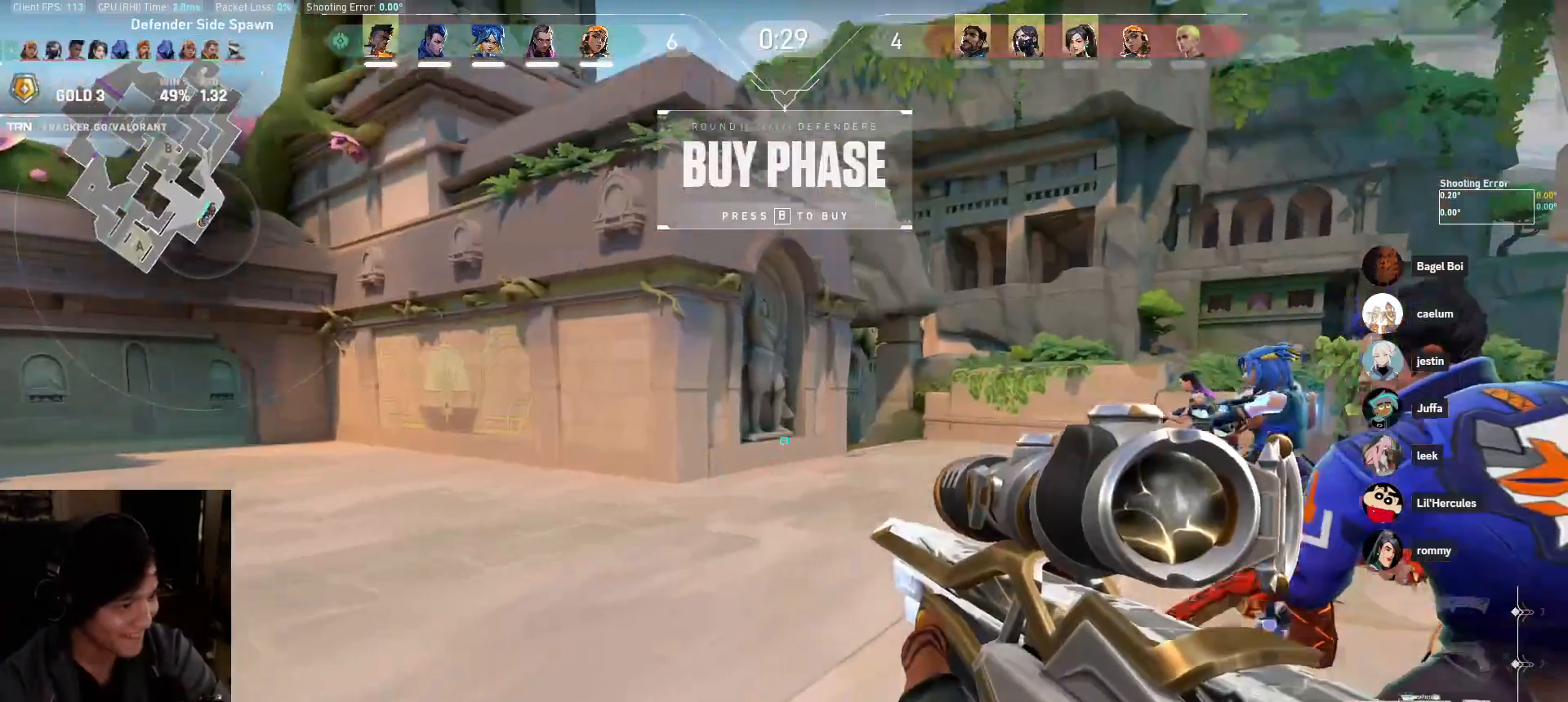
{"keys": ["a"], "mouse": [], "events": []}
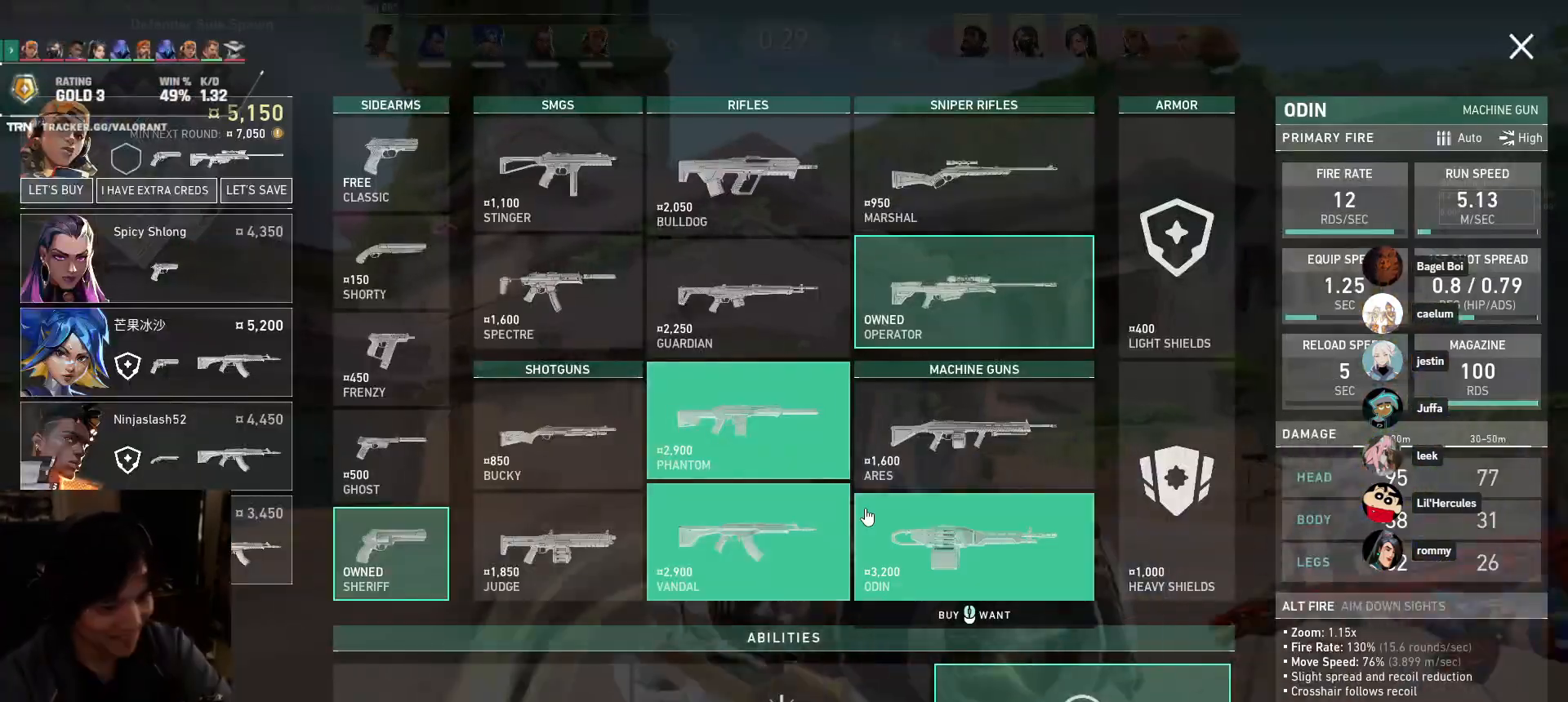
{"keys": ["a", "w"], "mouse": [], "events": [[217, "w", "down"]]}
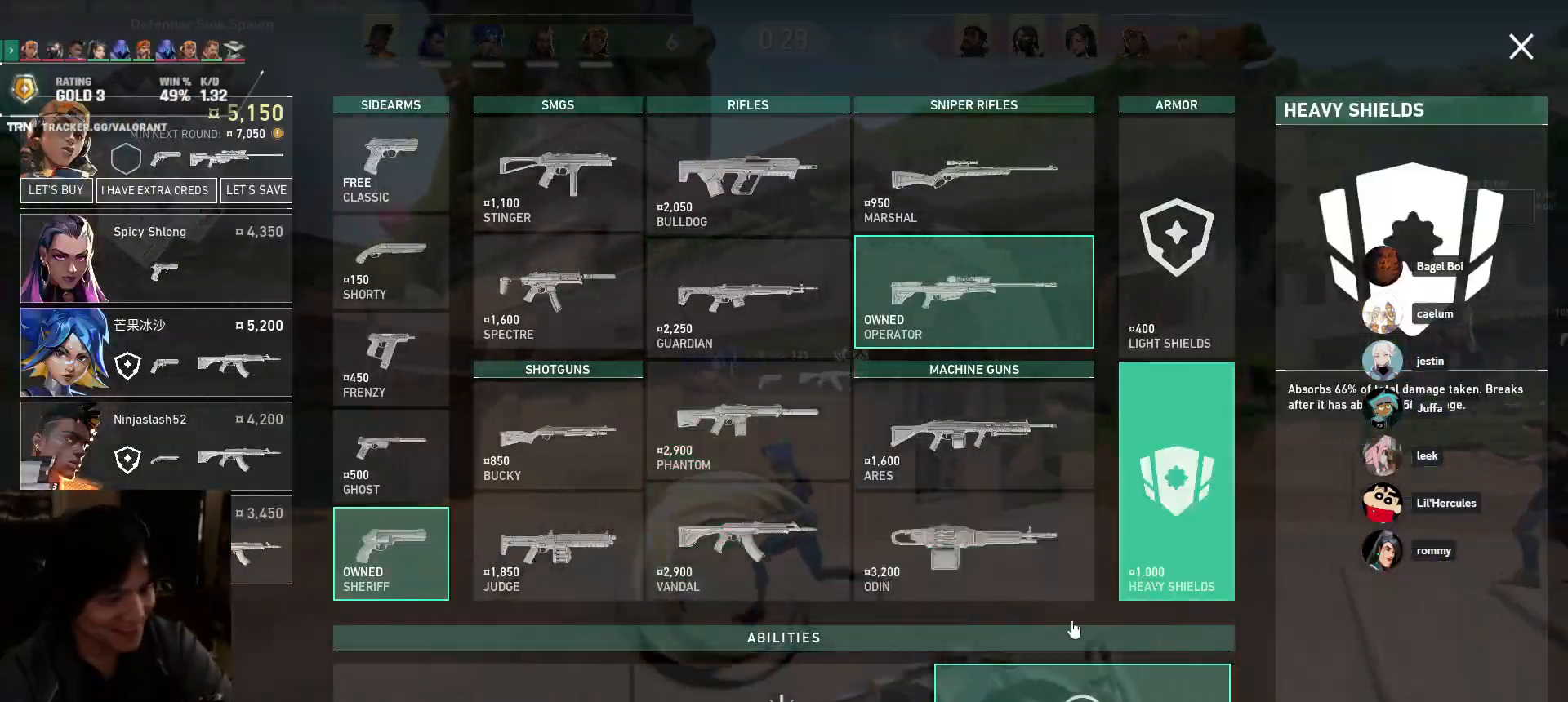
{"keys": ["a", "w"], "mouse": [], "events": [[217, "mouse_left", "down"], [283, "mouse_left", "up"], [367, "mouse_left", "down"], [433, "mouse_left", "up"]]}
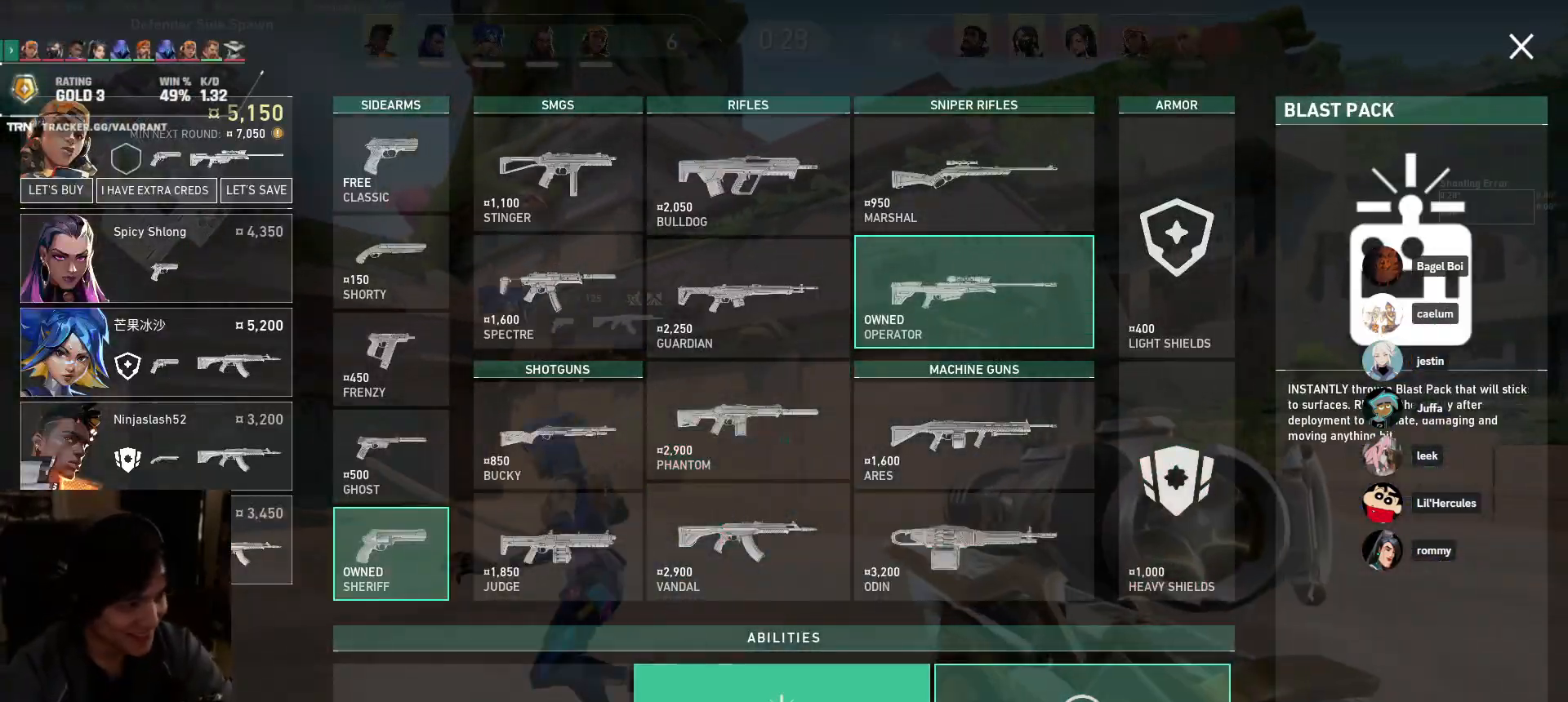
{"keys": ["d", "w"], "mouse": [], "events": [[67, "mouse_left", "down"], [117, "mouse_left", "up"], [217, "mouse_left", "down"], [233, "a", "up"], [283, "mouse_left", "up"], [367, "mouse_left", "down"], [433, "mouse_left", "up"], [467, "d", "down"]]}
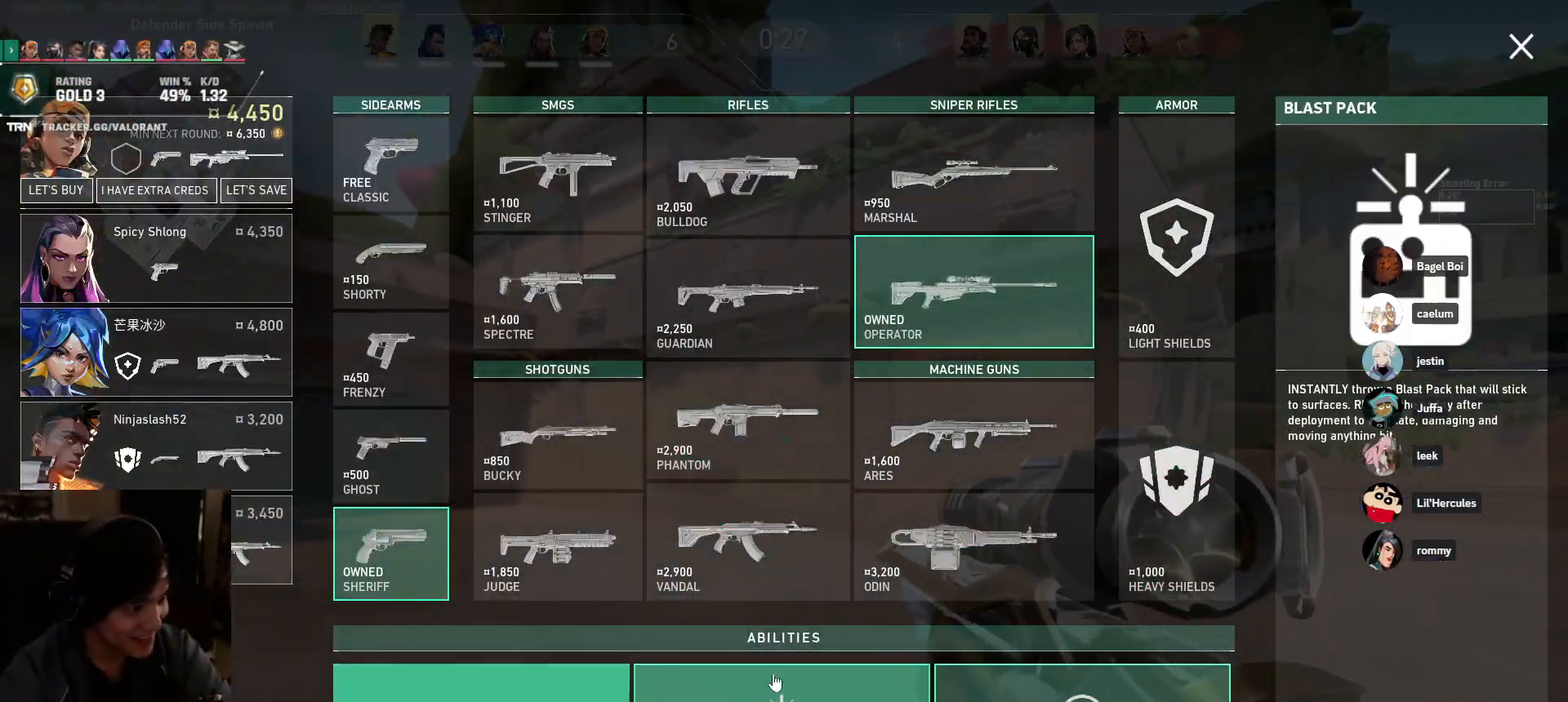
{"keys": ["d", "w"], "mouse": ["left"], "events": [[333, "mouse_left", "down"], [400, "mouse_left", "up"], [500, "mouse_left", "down"]]}